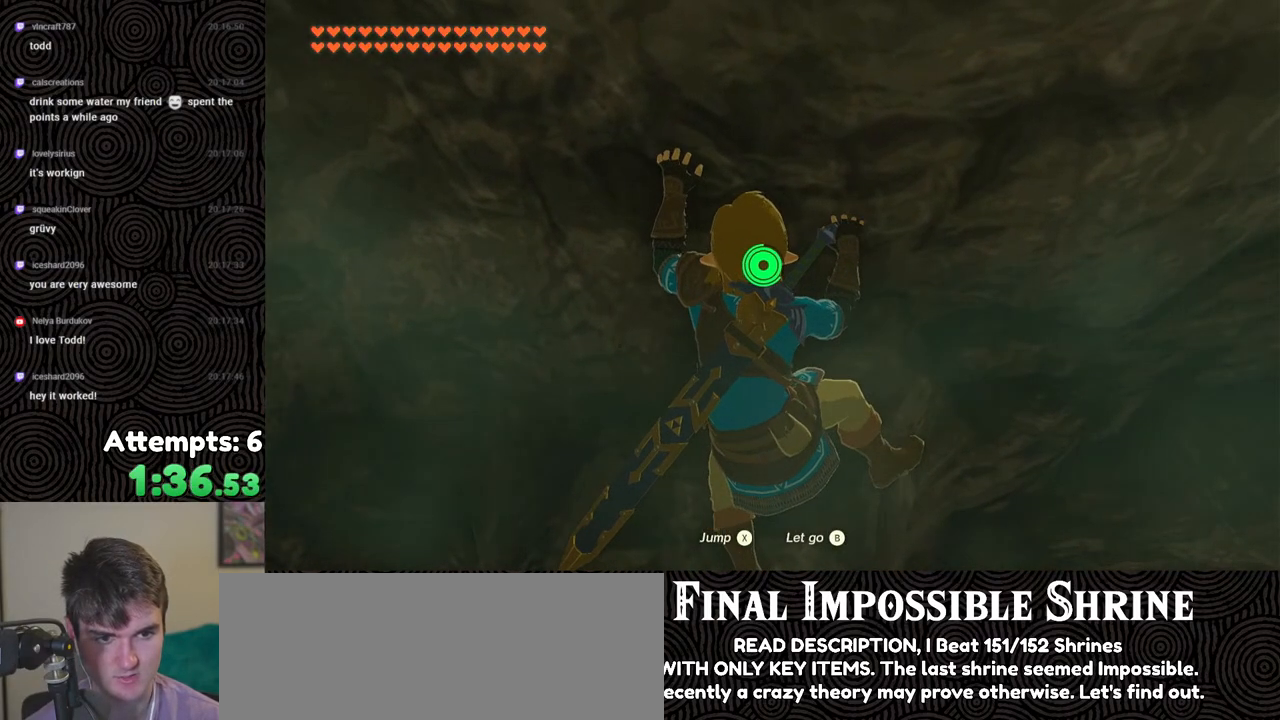
Gameplay with a controller (Nintendo layout); each line is a JSON object with the inputs held at the frame after it. "events" lists button and stick changes between this image and that frame as [ms after this image, input, new state], when the widget could be followed in between. Not read: L3 R3.
{"buttons": [], "left_stick": "center", "right_stick": "center", "events": []}
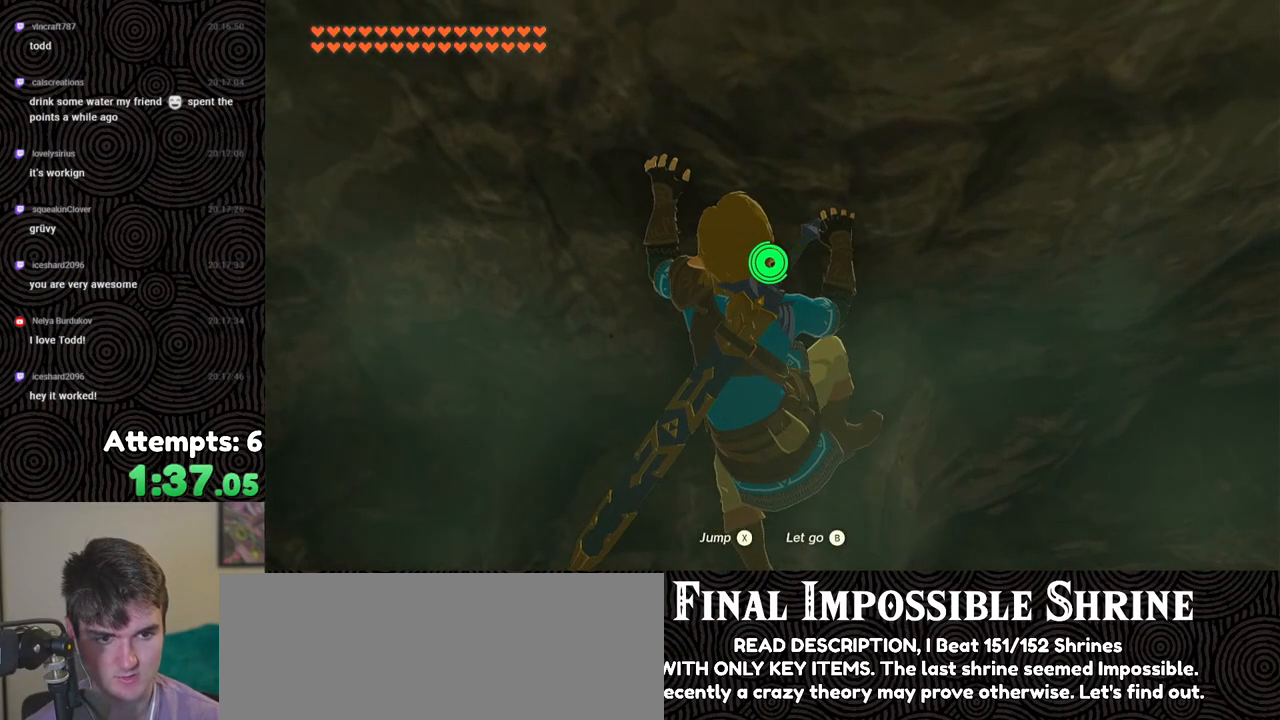
{"buttons": [], "left_stick": "center", "right_stick": "center", "events": []}
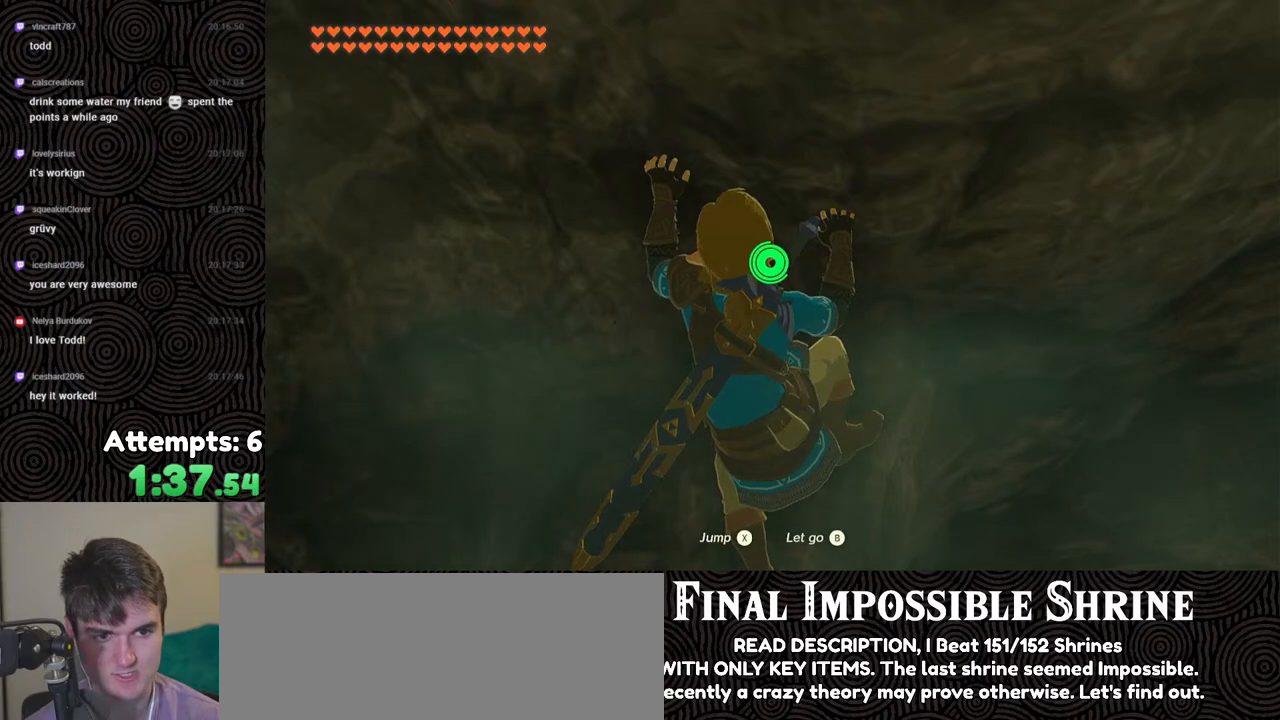
{"buttons": [], "left_stick": "center", "right_stick": "center", "events": []}
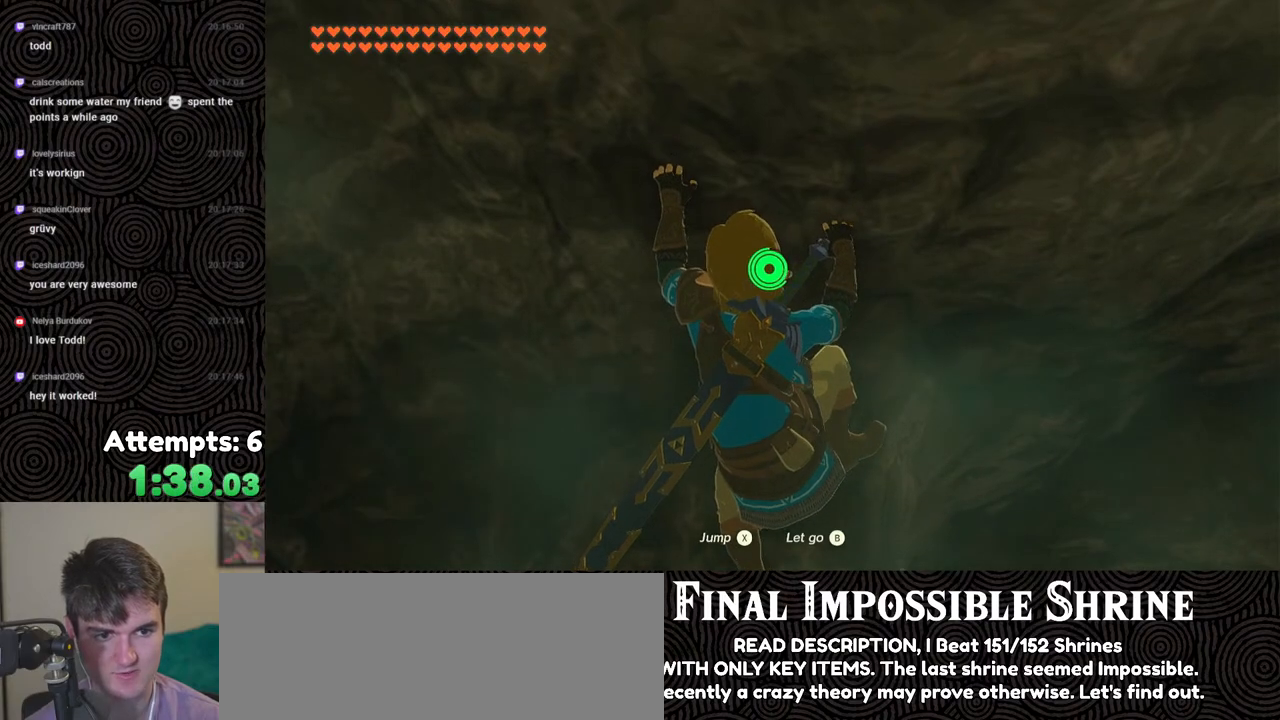
{"buttons": [], "left_stick": "center", "right_stick": "center", "events": []}
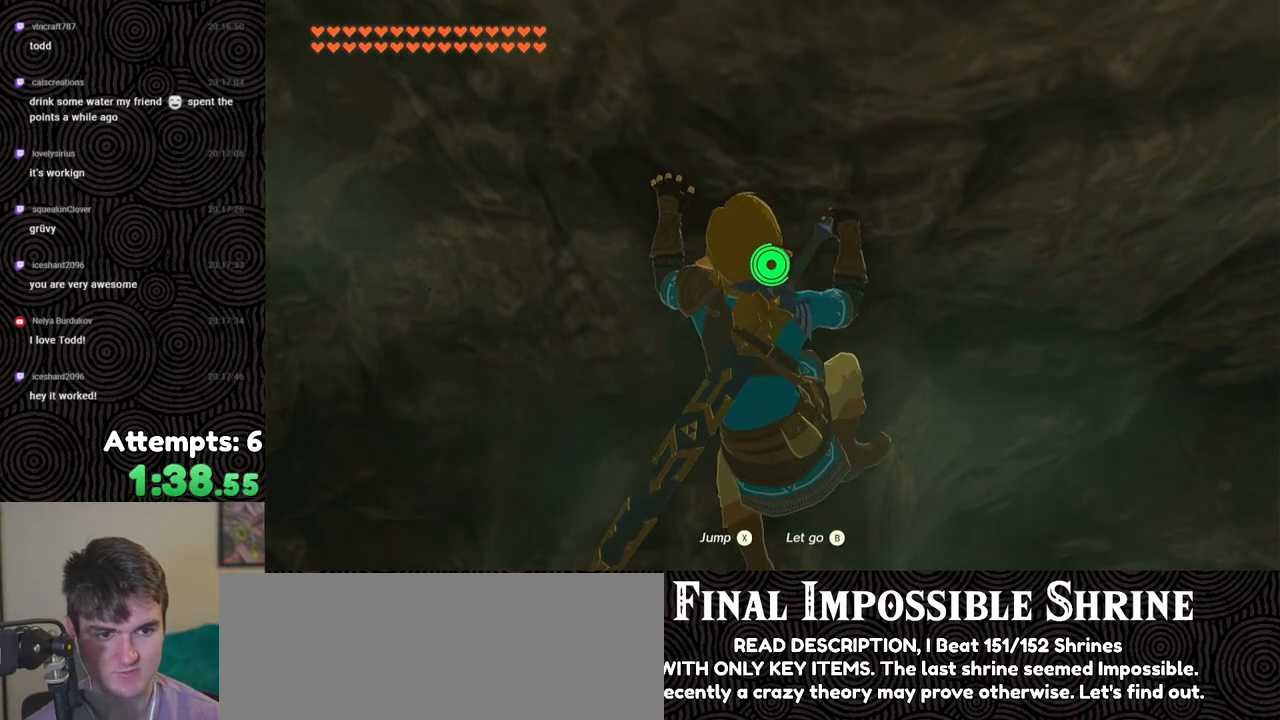
{"buttons": [], "left_stick": "center", "right_stick": "center", "events": [[150, "L2", "down"], [383, "X", "down"], [467, "L2", "up"], [467, "X", "up"]]}
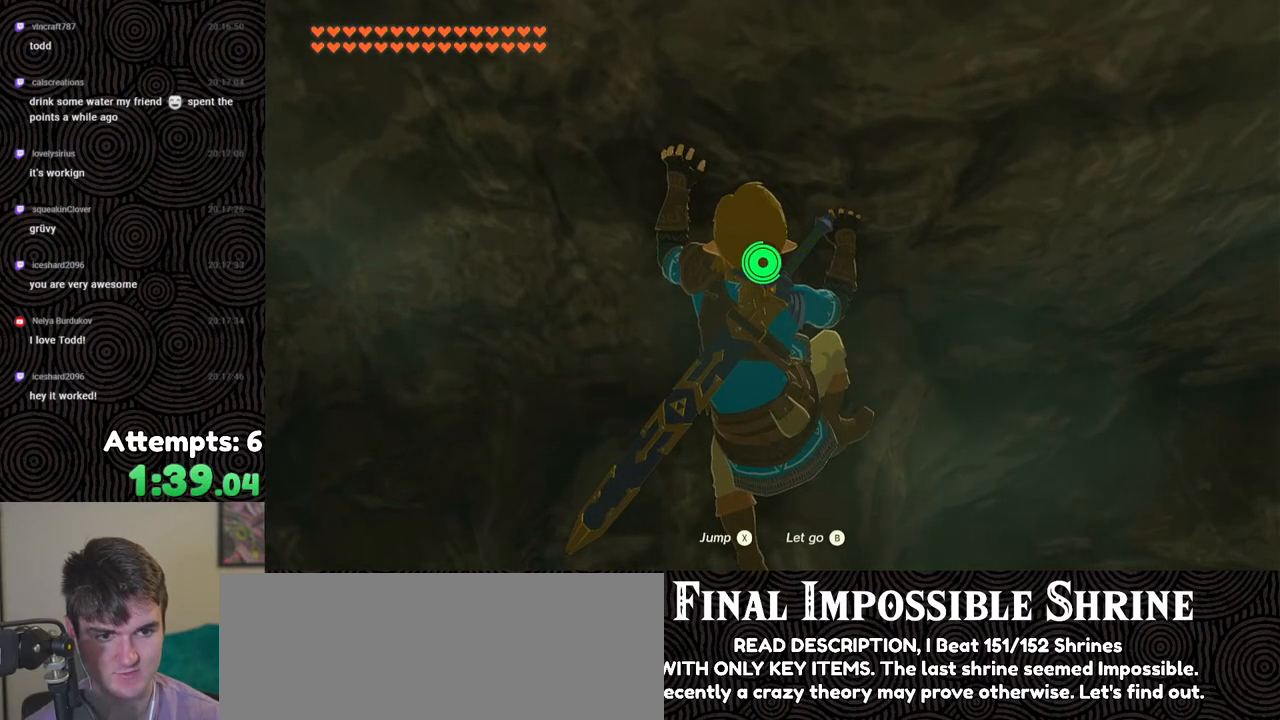
{"buttons": [], "left_stick": "up-right", "right_stick": "down-right", "events": [[100, "right_stick", "down-right"], [267, "left_stick", "up"], [483, "left_stick", "up-right"]]}
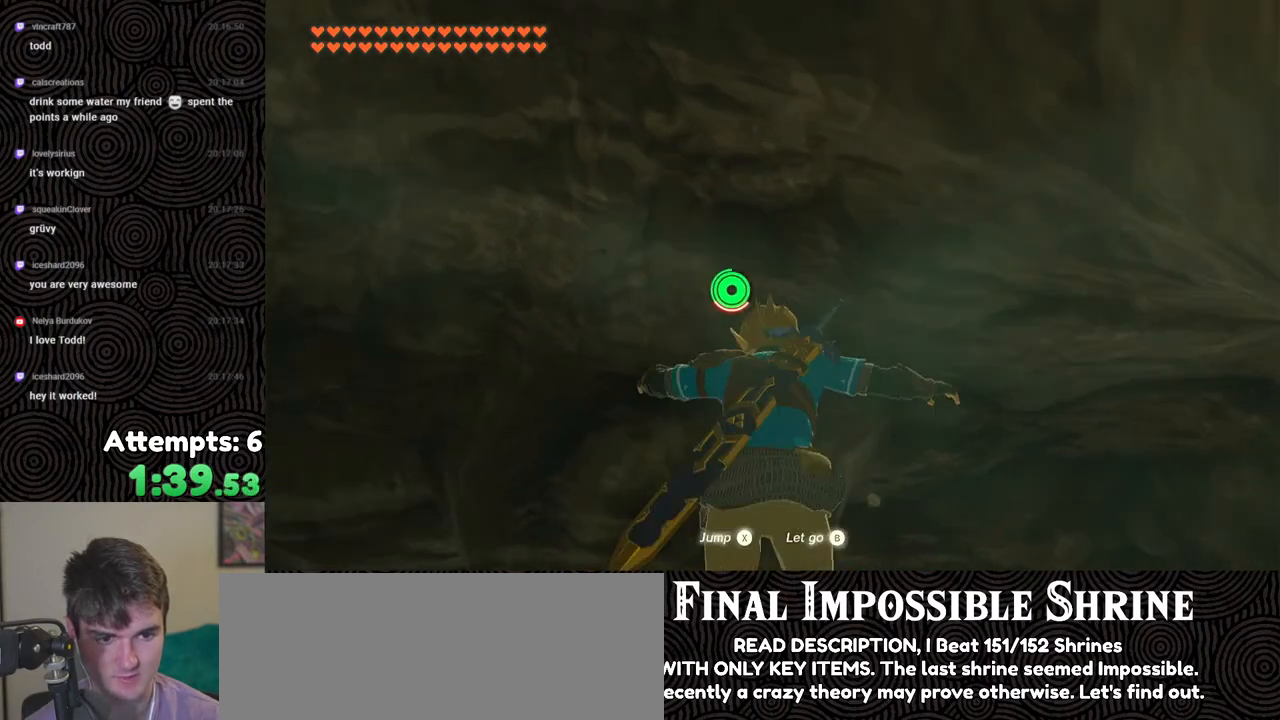
{"buttons": [], "left_stick": "up-right", "right_stick": "down-right", "events": [[17, "left_stick", "right"], [483, "left_stick", "up-right"]]}
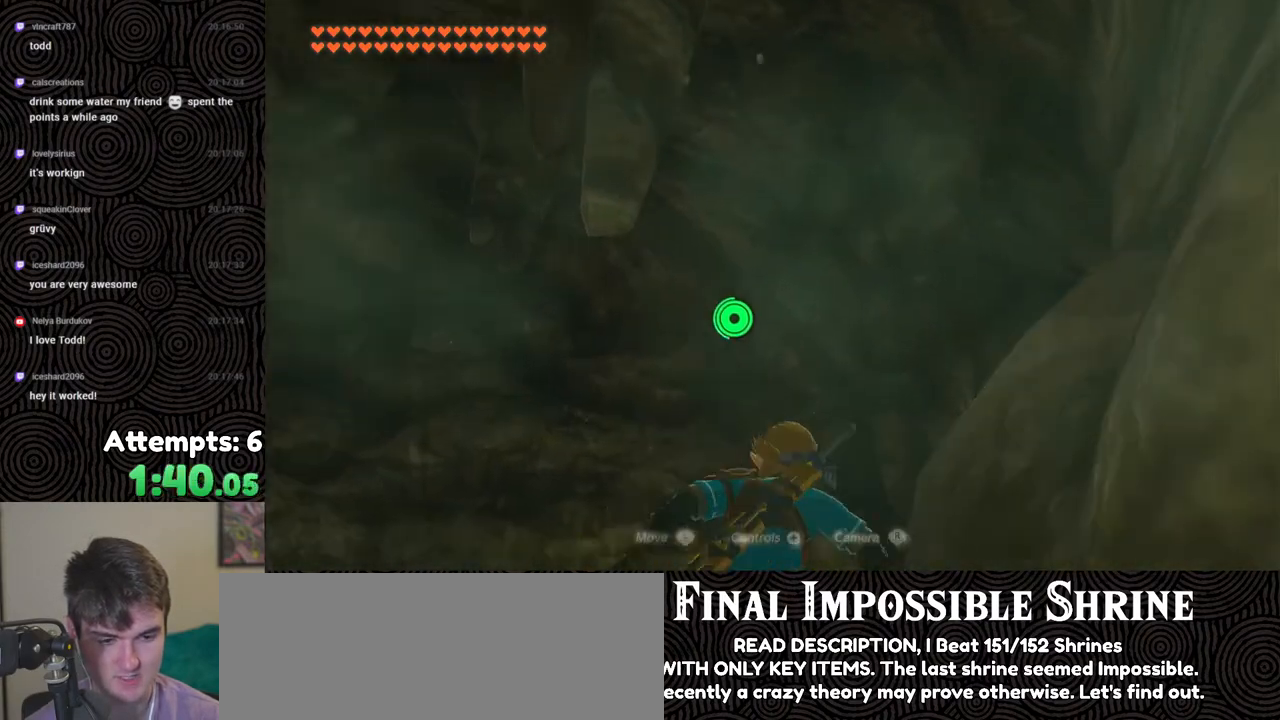
{"buttons": [], "left_stick": "up", "right_stick": "down-right", "events": [[367, "left_stick", "up"]]}
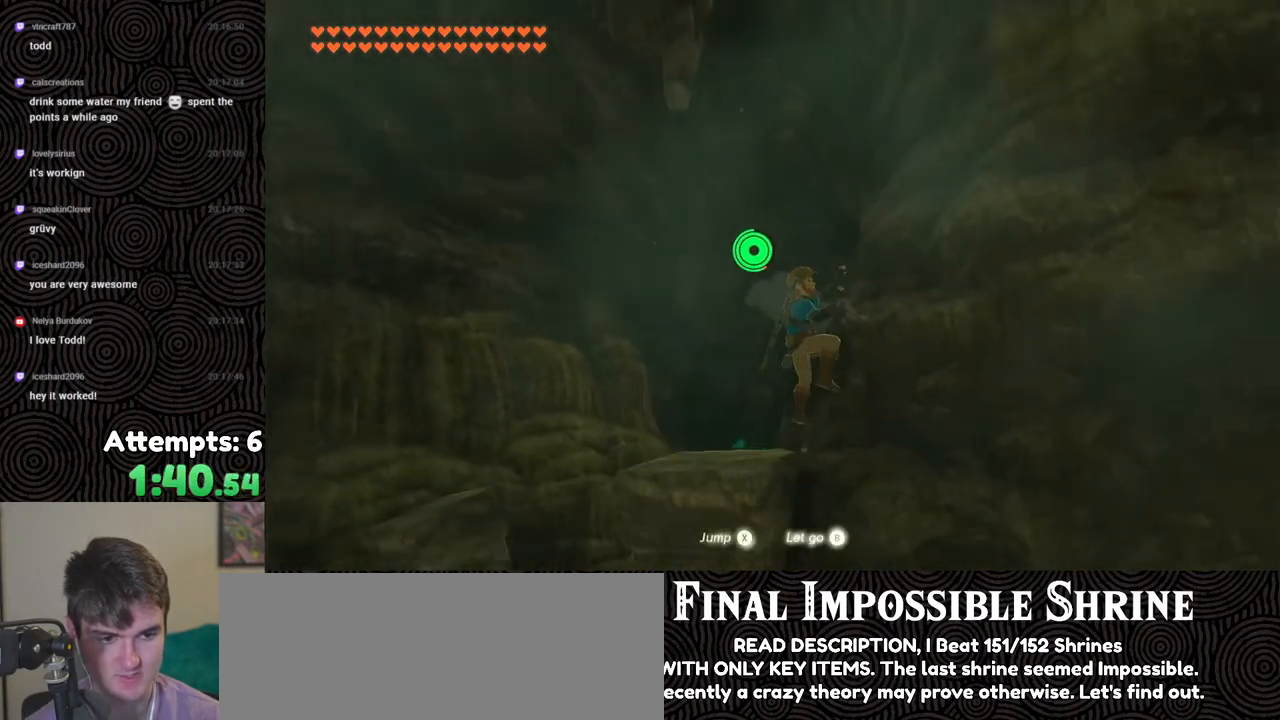
{"buttons": [], "left_stick": "up", "right_stick": "down-right", "events": []}
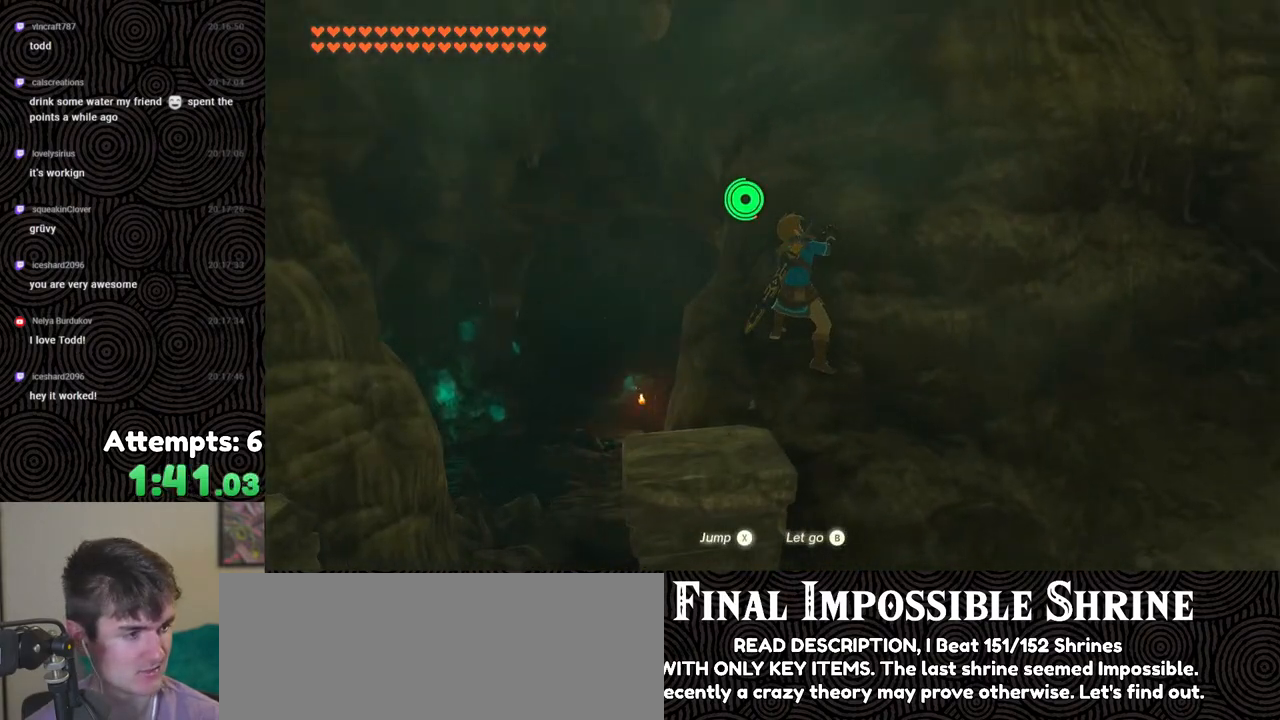
{"buttons": [], "left_stick": "up", "right_stick": "down-right", "events": []}
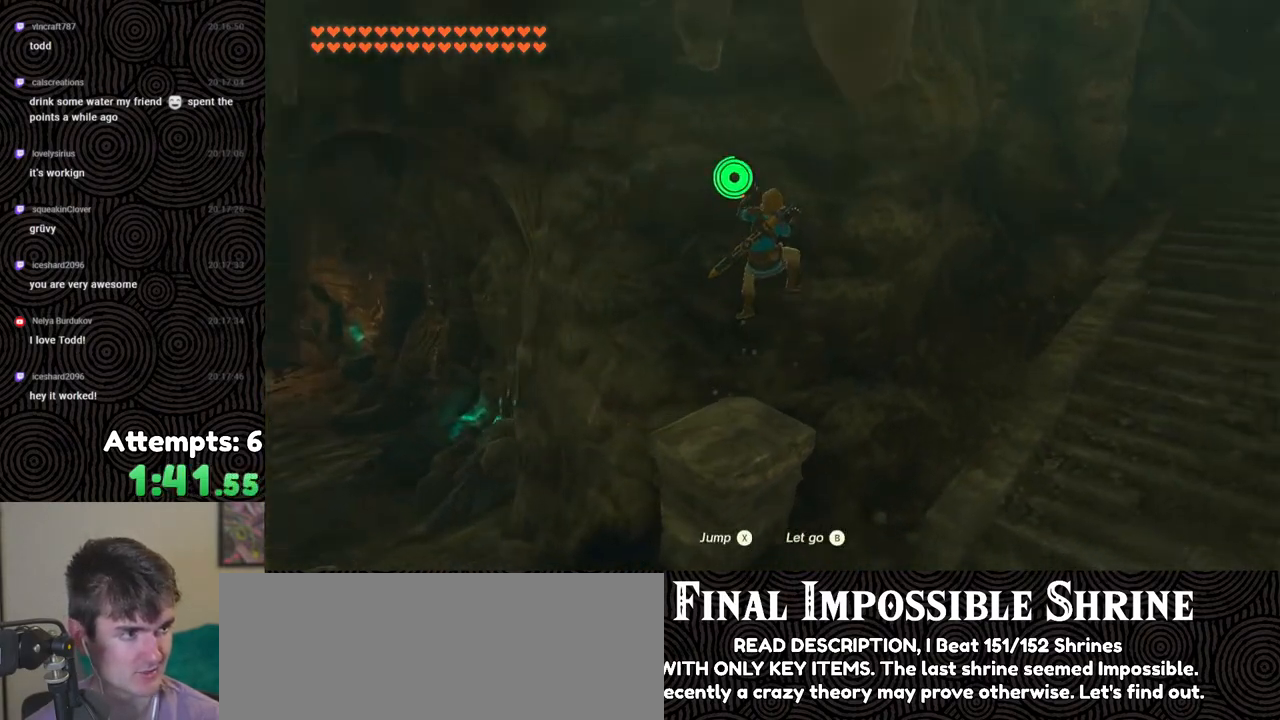
{"buttons": [], "left_stick": "up", "right_stick": "down-right", "events": []}
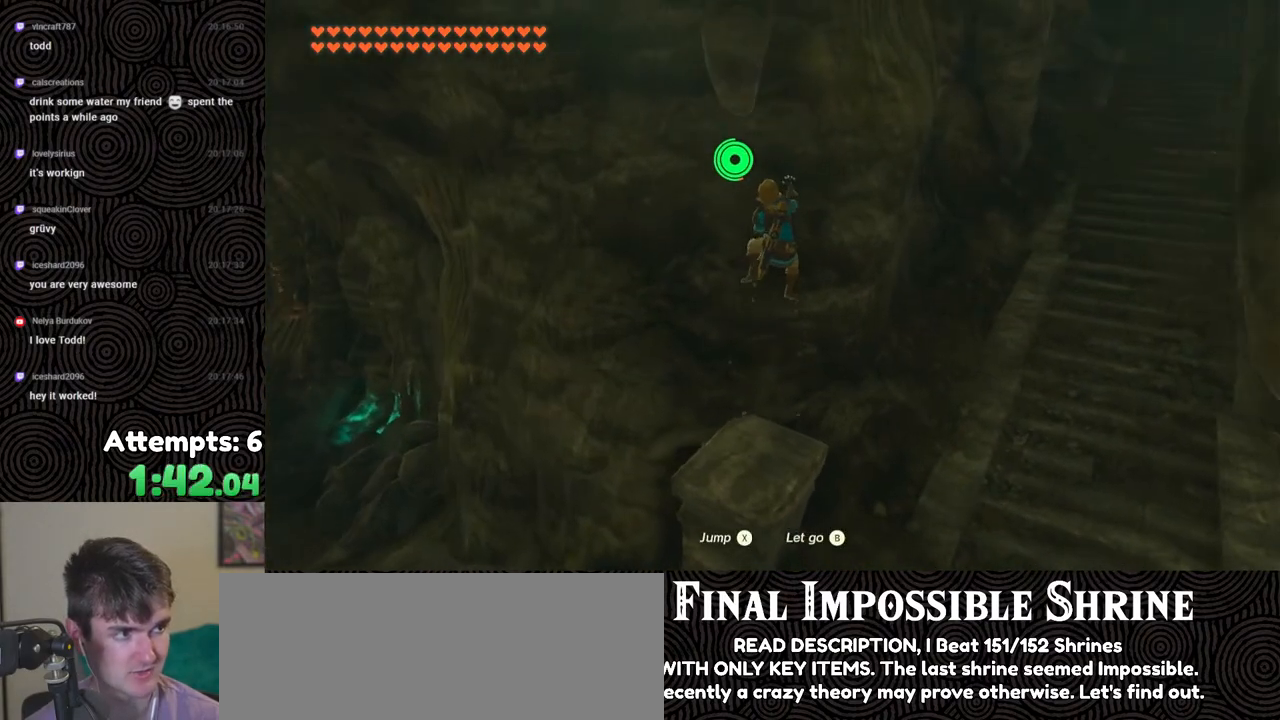
{"buttons": [], "left_stick": "up", "right_stick": "up", "events": [[17, "right_stick", "center"], [483, "right_stick", "up"]]}
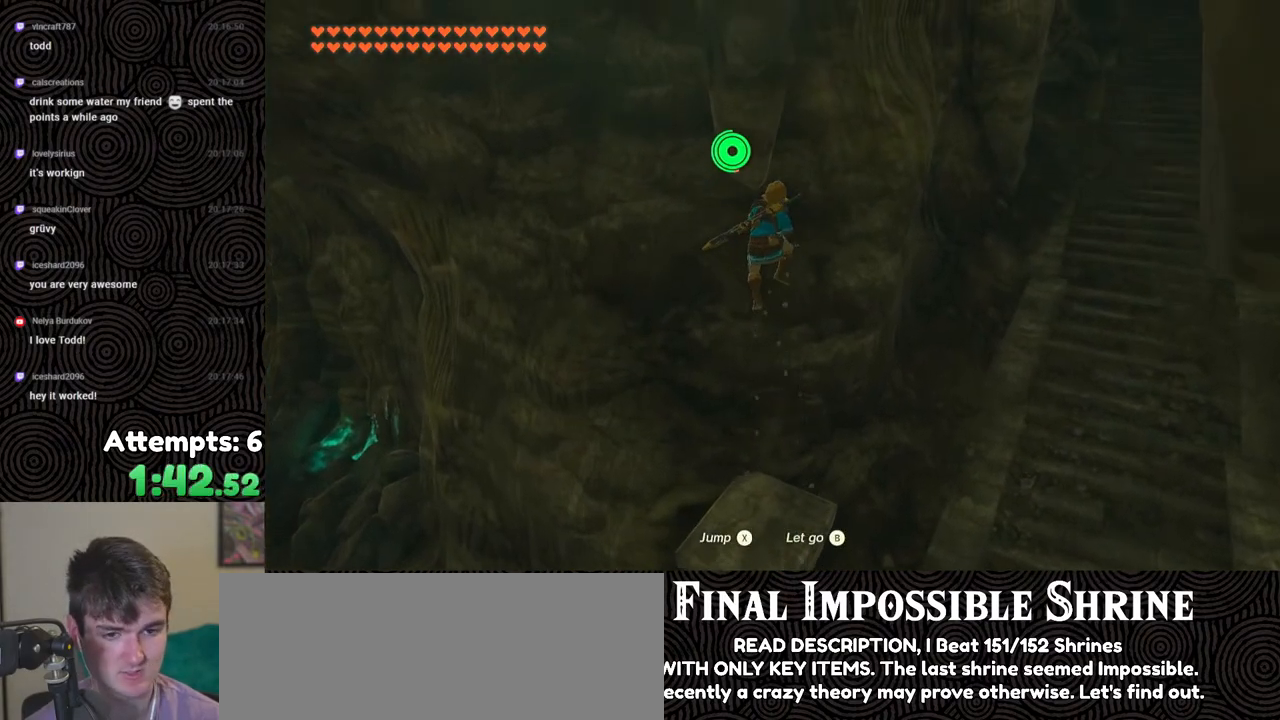
{"buttons": [], "left_stick": "up-left", "right_stick": "center", "events": [[200, "right_stick", "center"], [350, "right_stick", "left"], [367, "left_stick", "up-left"], [467, "right_stick", "center"]]}
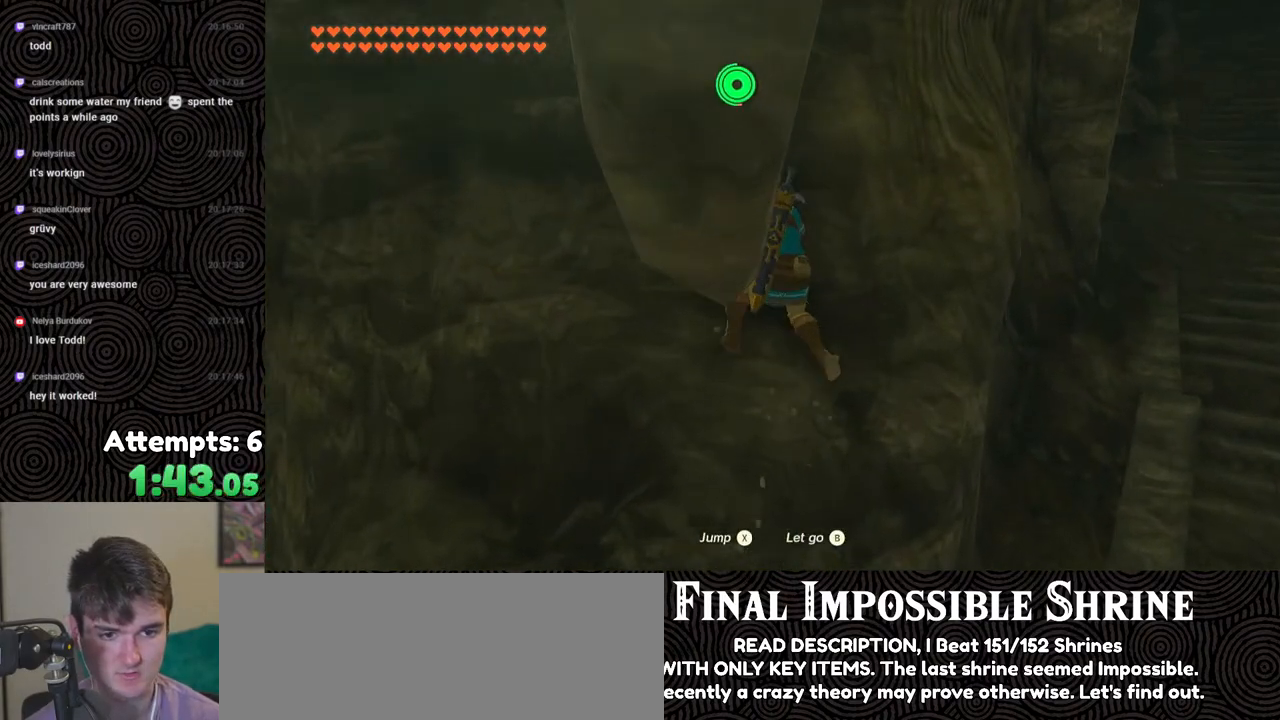
{"buttons": [], "left_stick": "center", "right_stick": "center", "events": [[100, "left_stick", "up"], [117, "right_stick", "down-left"], [250, "right_stick", "center"], [367, "right_stick", "left"], [467, "left_stick", "center"], [500, "right_stick", "center"]]}
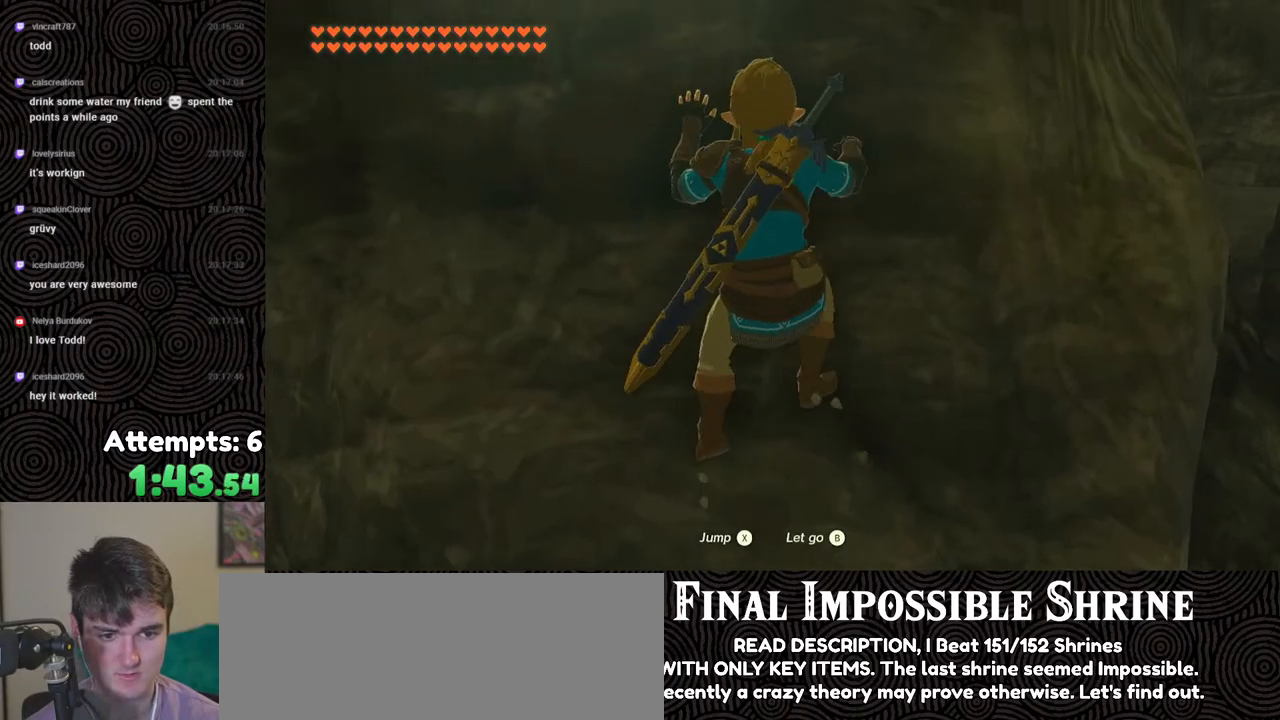
{"buttons": [], "left_stick": "center", "right_stick": "center", "events": [[100, "B", "down"], [183, "B", "up"], [283, "right_stick", "left"], [417, "right_stick", "center"]]}
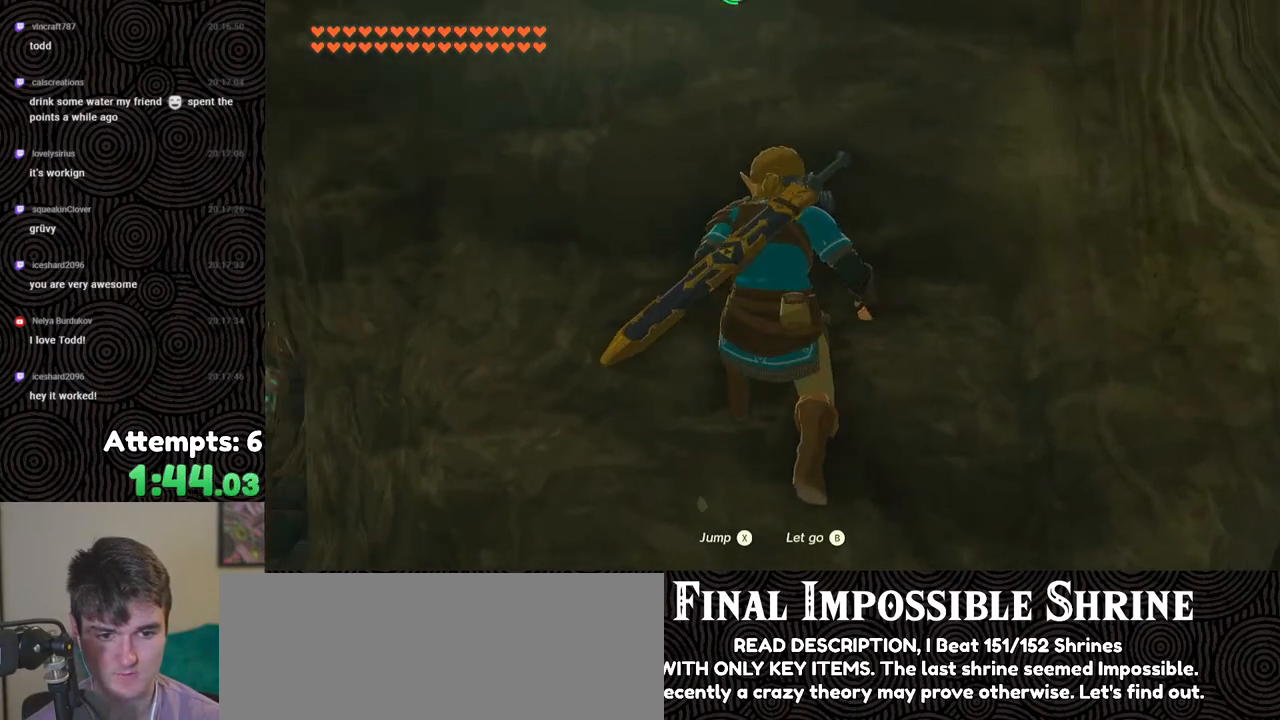
{"buttons": [], "left_stick": "center", "right_stick": "center", "events": [[217, "left_stick", "down"], [317, "left_stick", "center"]]}
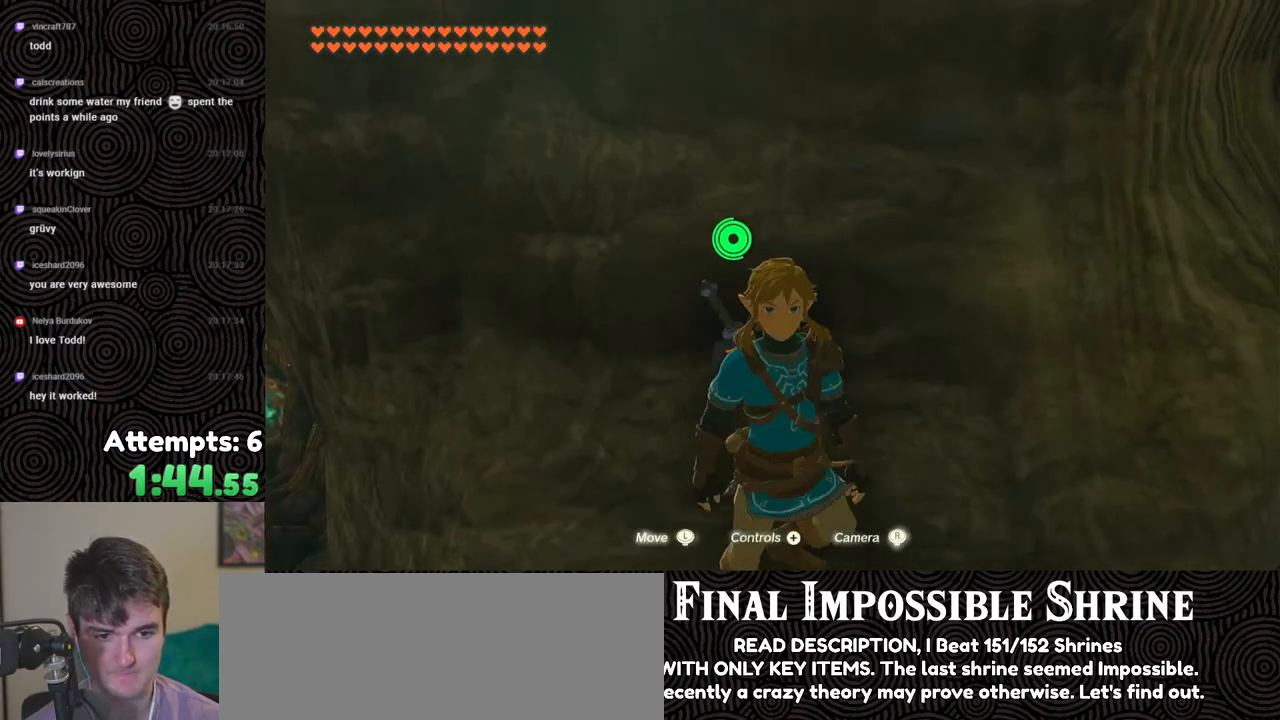
{"buttons": [], "left_stick": "center", "right_stick": "center", "events": [[17, "L2", "down"], [367, "L2", "up"]]}
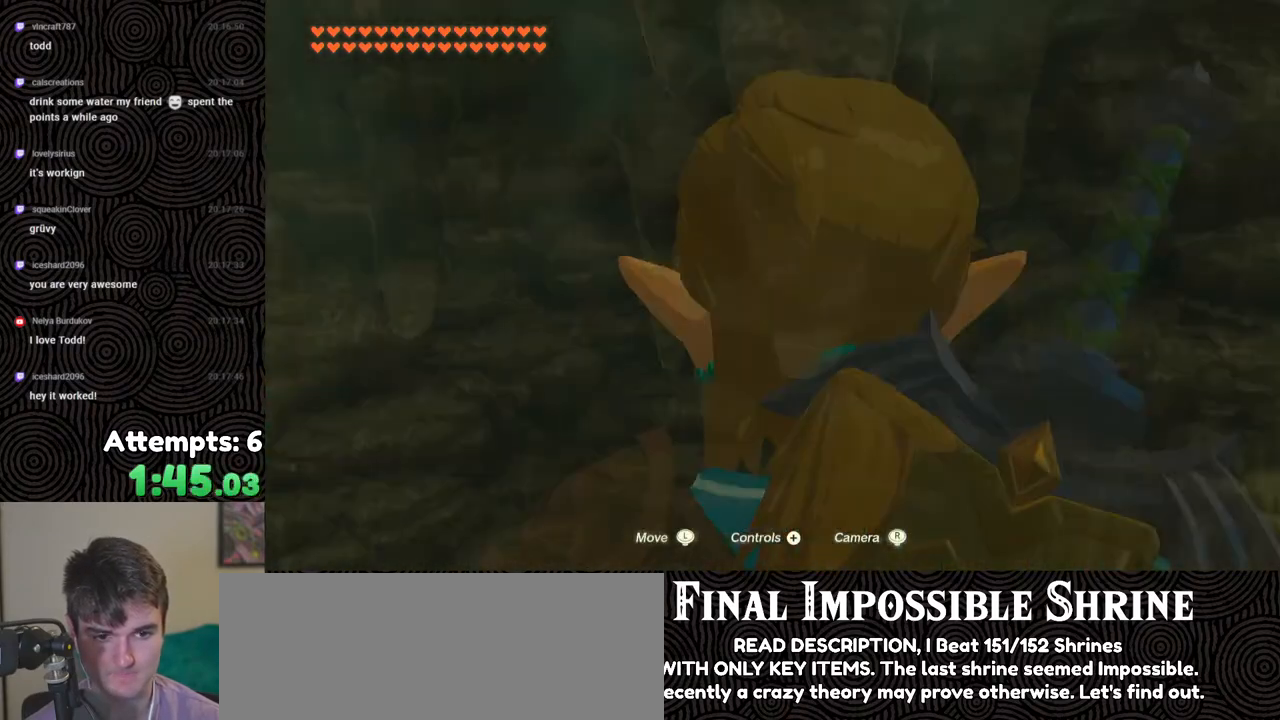
{"buttons": [], "left_stick": "center", "right_stick": "right", "events": [[233, "right_stick", "right"], [350, "right_stick", "center"], [467, "right_stick", "right"]]}
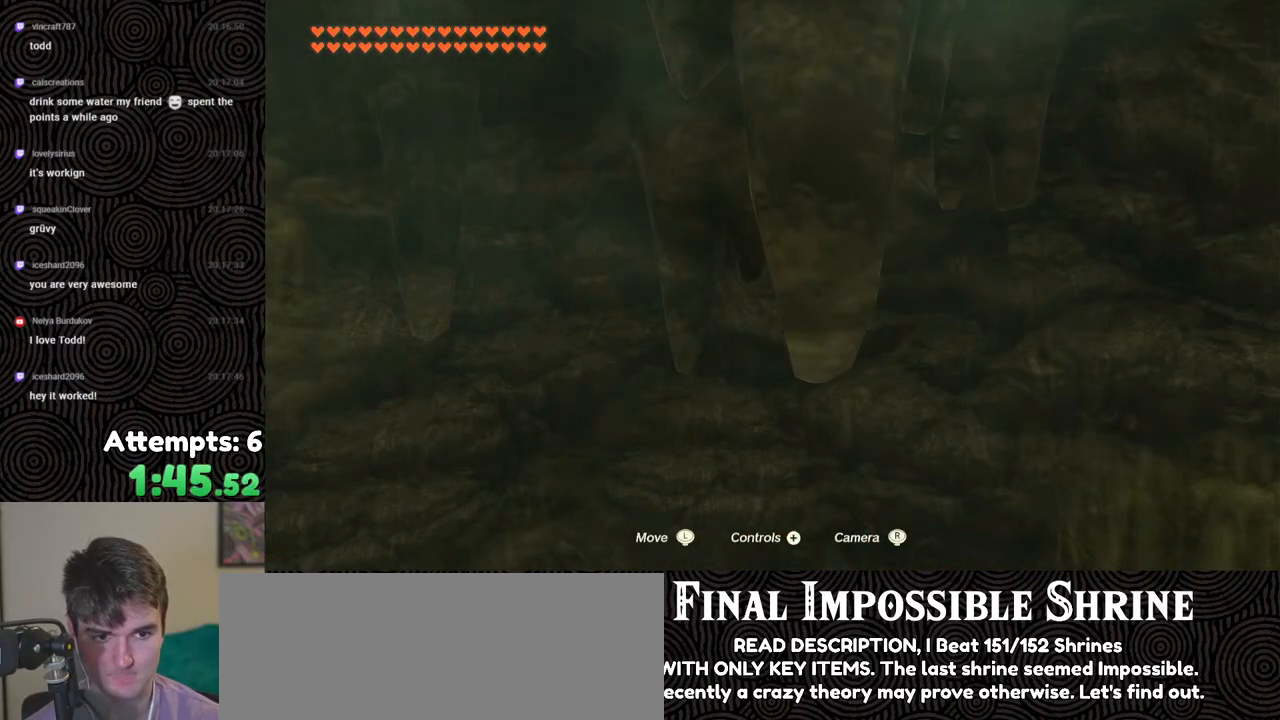
{"buttons": [], "left_stick": "up", "right_stick": "center", "events": [[150, "right_stick", "center"], [367, "left_stick", "up"]]}
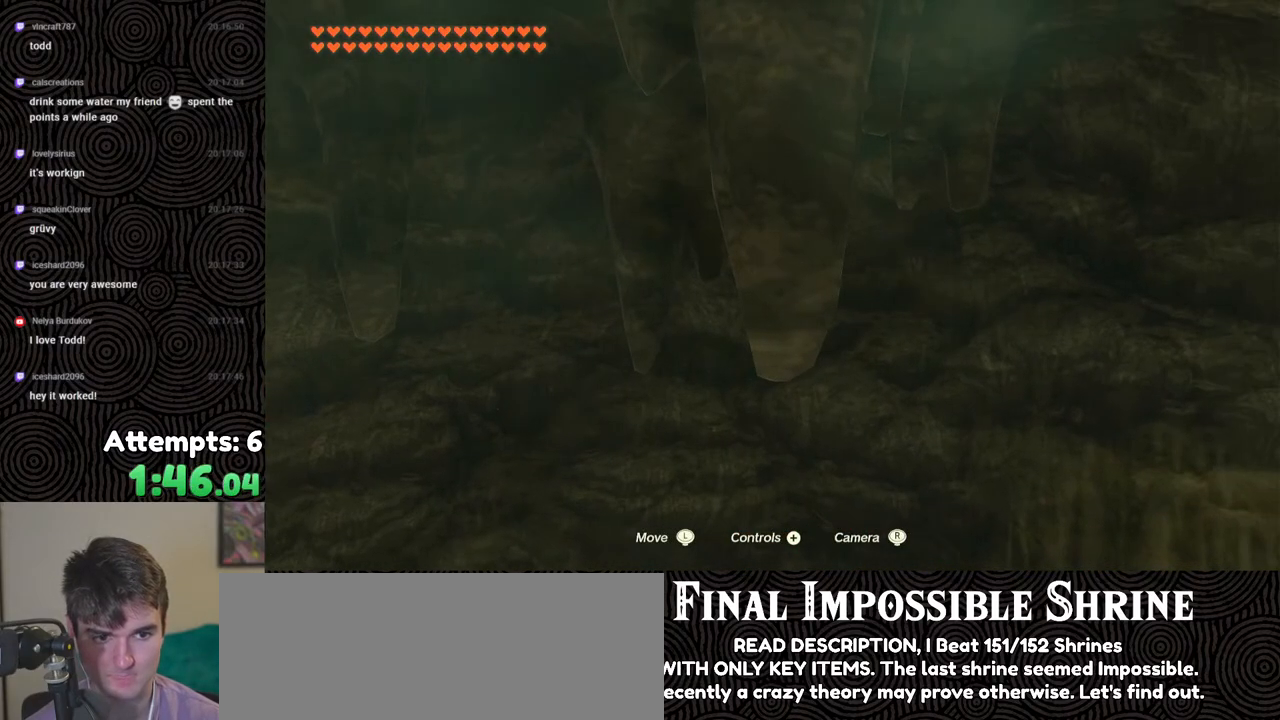
{"buttons": [], "left_stick": "up", "right_stick": "center", "events": [[83, "X", "down"], [167, "X", "up"], [233, "X", "down"], [317, "X", "up"], [383, "X", "down"], [467, "X", "up"]]}
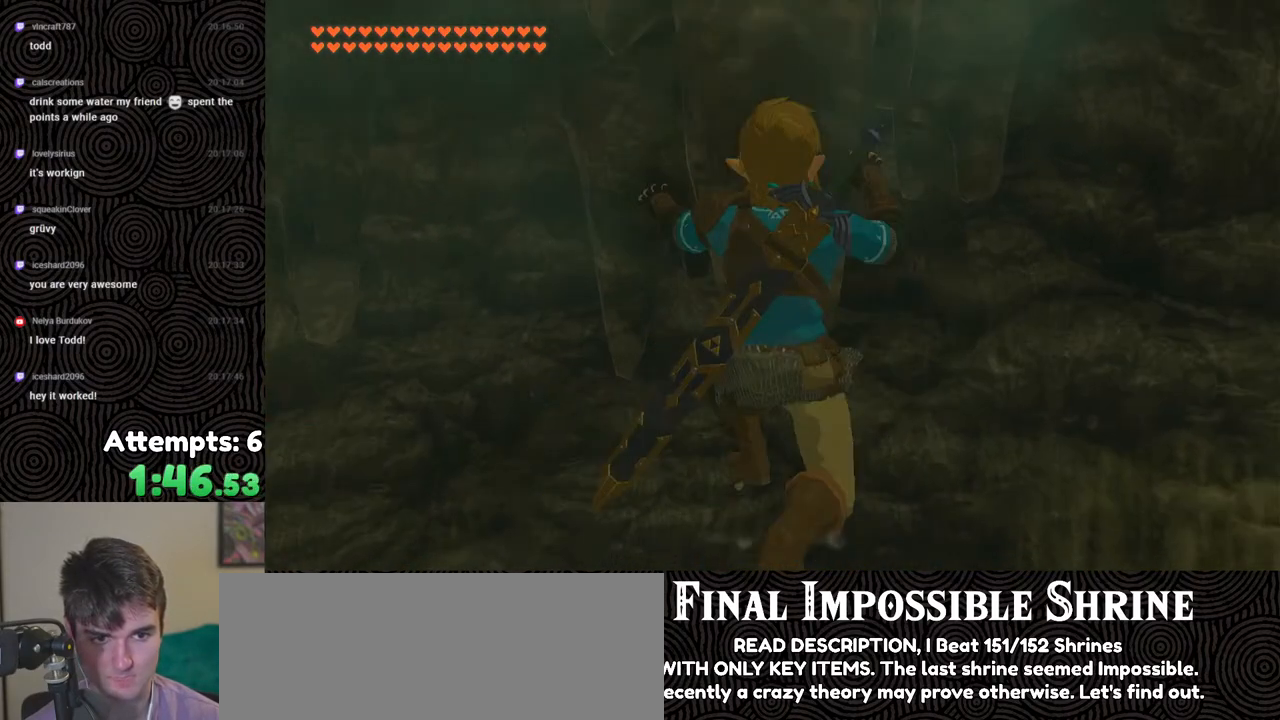
{"buttons": [], "left_stick": "center", "right_stick": "up", "events": [[183, "left_stick", "up-left"], [233, "right_stick", "up"], [283, "left_stick", "center"]]}
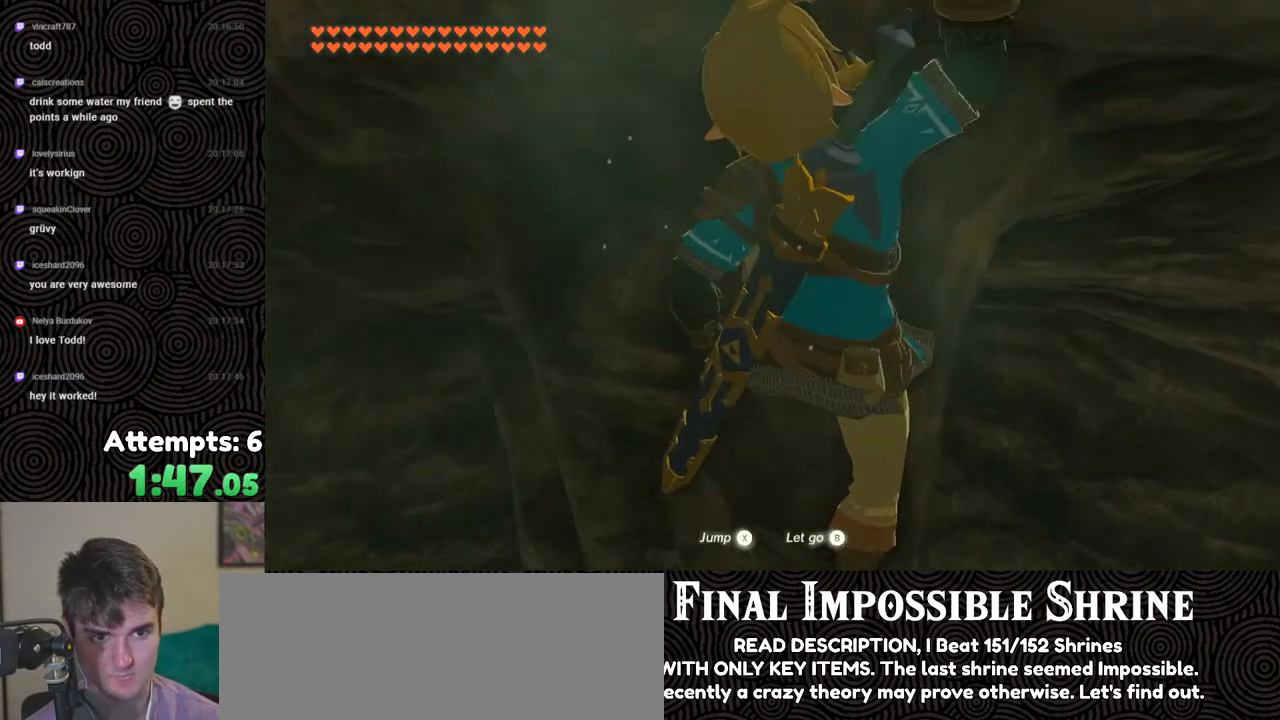
{"buttons": [], "left_stick": "down", "right_stick": "up", "events": [[233, "left_stick", "down"]]}
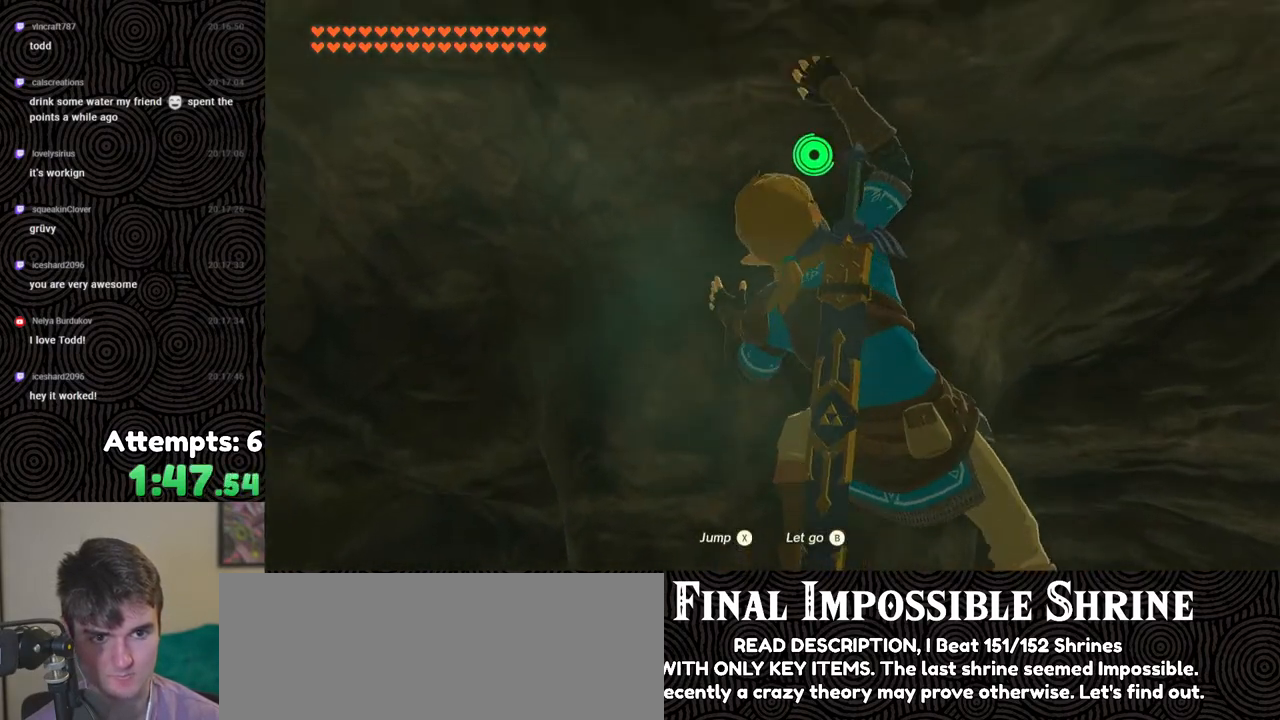
{"buttons": [], "left_stick": "up", "right_stick": "center", "events": [[17, "left_stick", "center"], [100, "right_stick", "center"], [300, "right_stick", "down-right"], [317, "left_stick", "up"], [467, "right_stick", "center"]]}
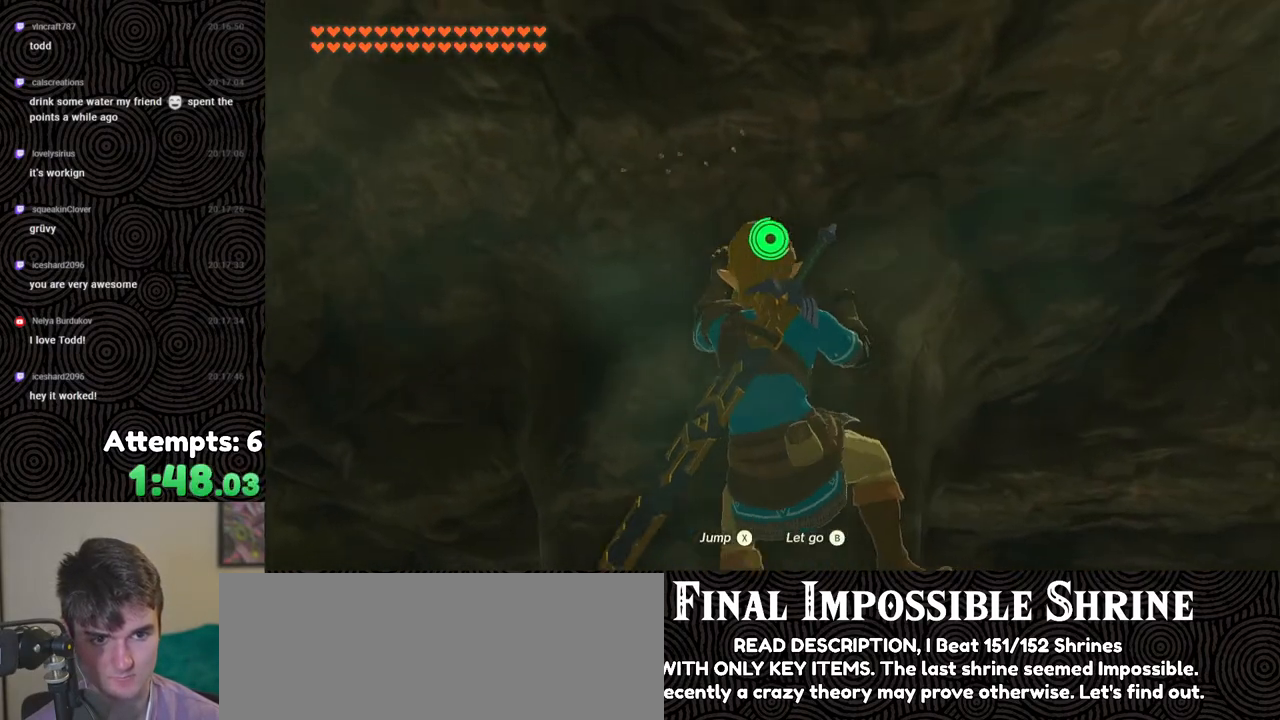
{"buttons": [], "left_stick": "up", "right_stick": "center", "events": [[33, "right_stick", "up"], [100, "left_stick", "center"], [400, "right_stick", "center"], [433, "left_stick", "up"]]}
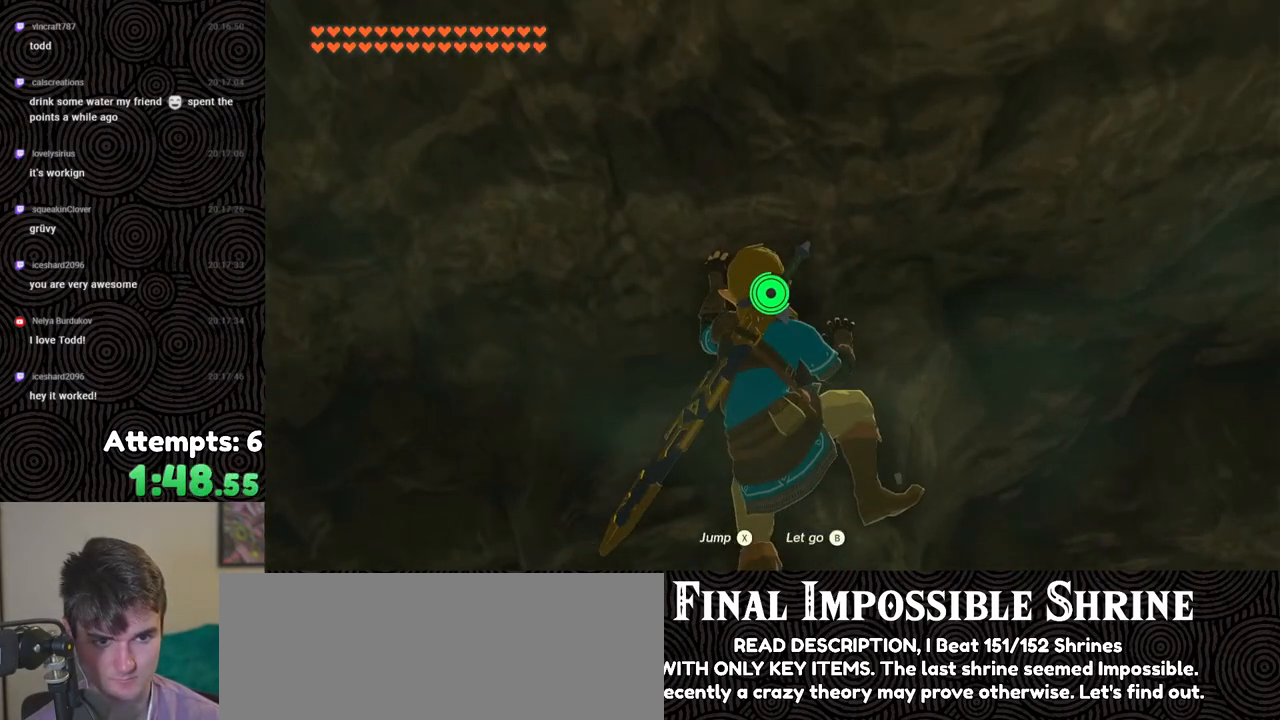
{"buttons": [], "left_stick": "up-right", "right_stick": "center", "events": [[167, "left_stick", "center"], [200, "right_stick", "right"], [367, "right_stick", "center"], [467, "left_stick", "up-right"]]}
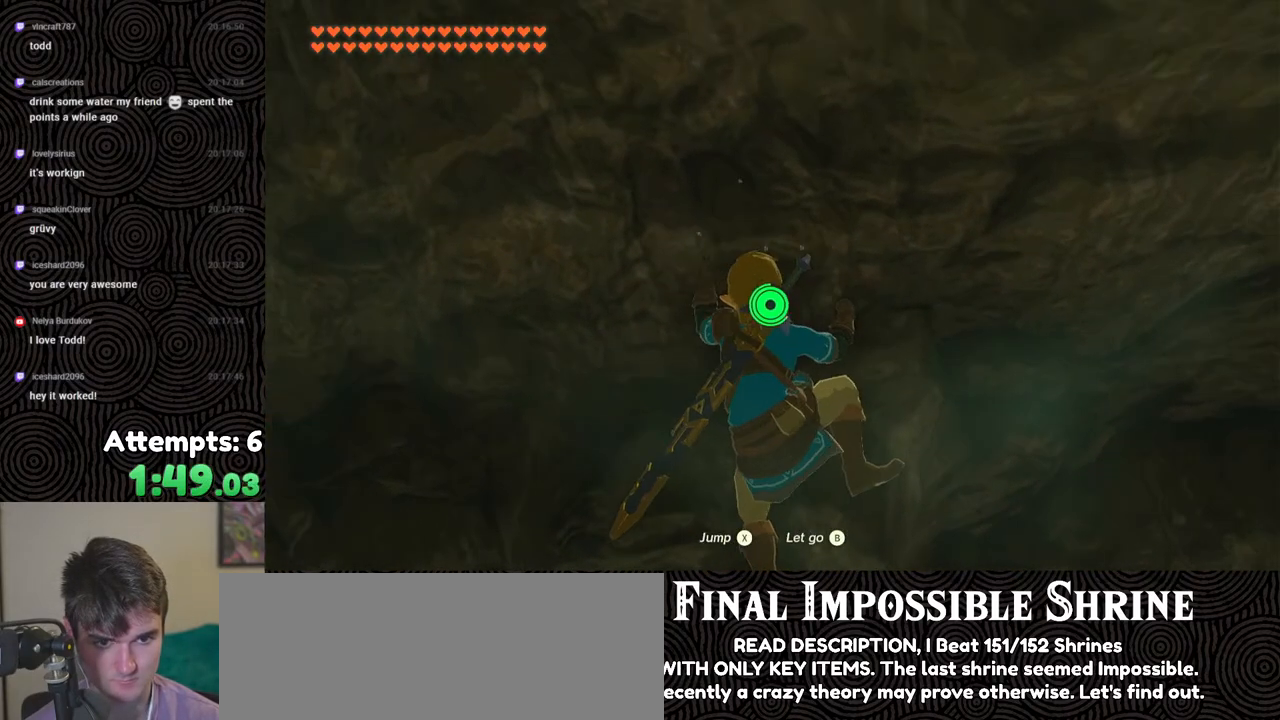
{"buttons": [], "left_stick": "up-right", "right_stick": "up", "events": [[100, "left_stick", "center"], [433, "right_stick", "up"], [467, "left_stick", "up-right"]]}
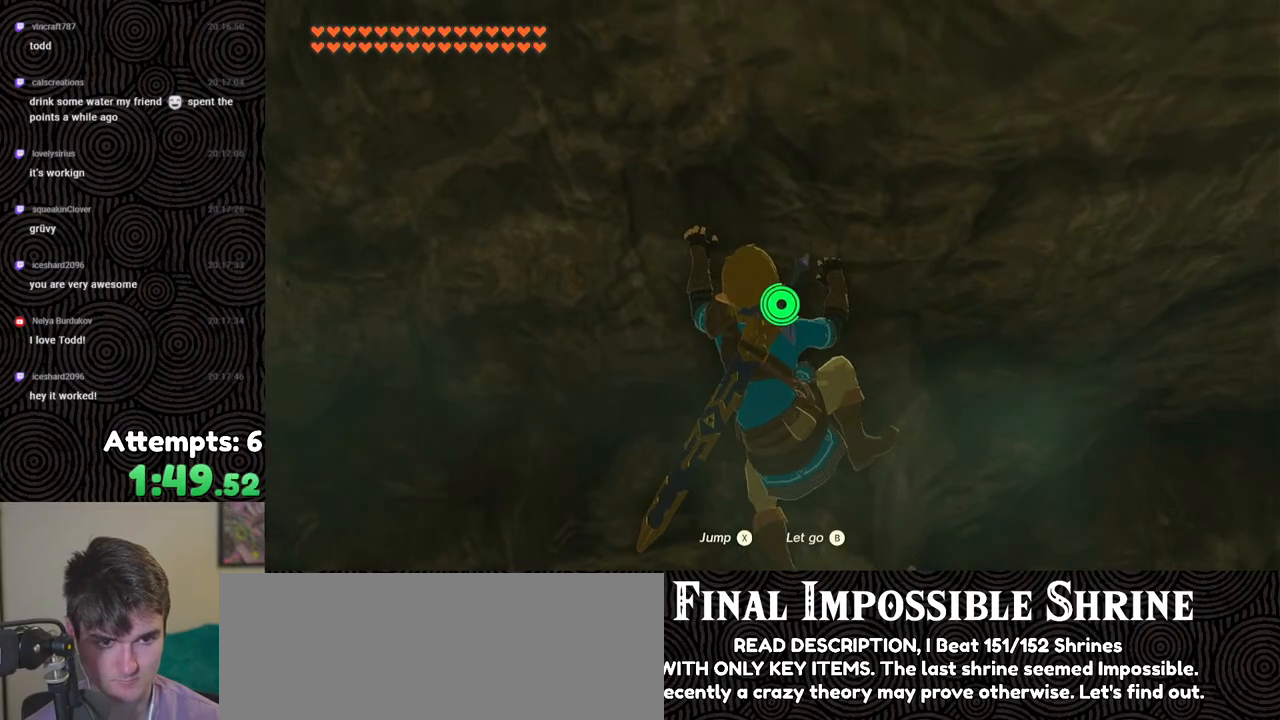
{"buttons": [], "left_stick": "center", "right_stick": "center", "events": [[83, "left_stick", "center"], [117, "right_stick", "center"]]}
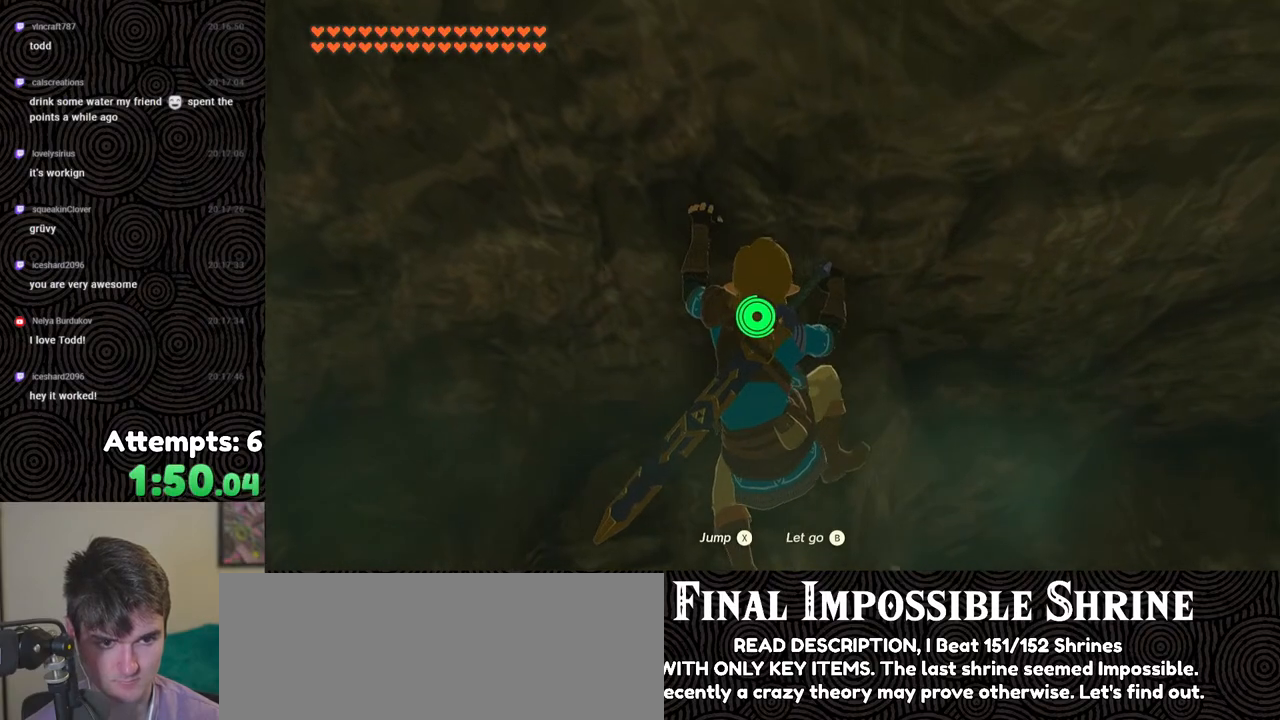
{"buttons": [], "left_stick": "center", "right_stick": "center", "events": [[33, "left_stick", "right"], [133, "left_stick", "center"]]}
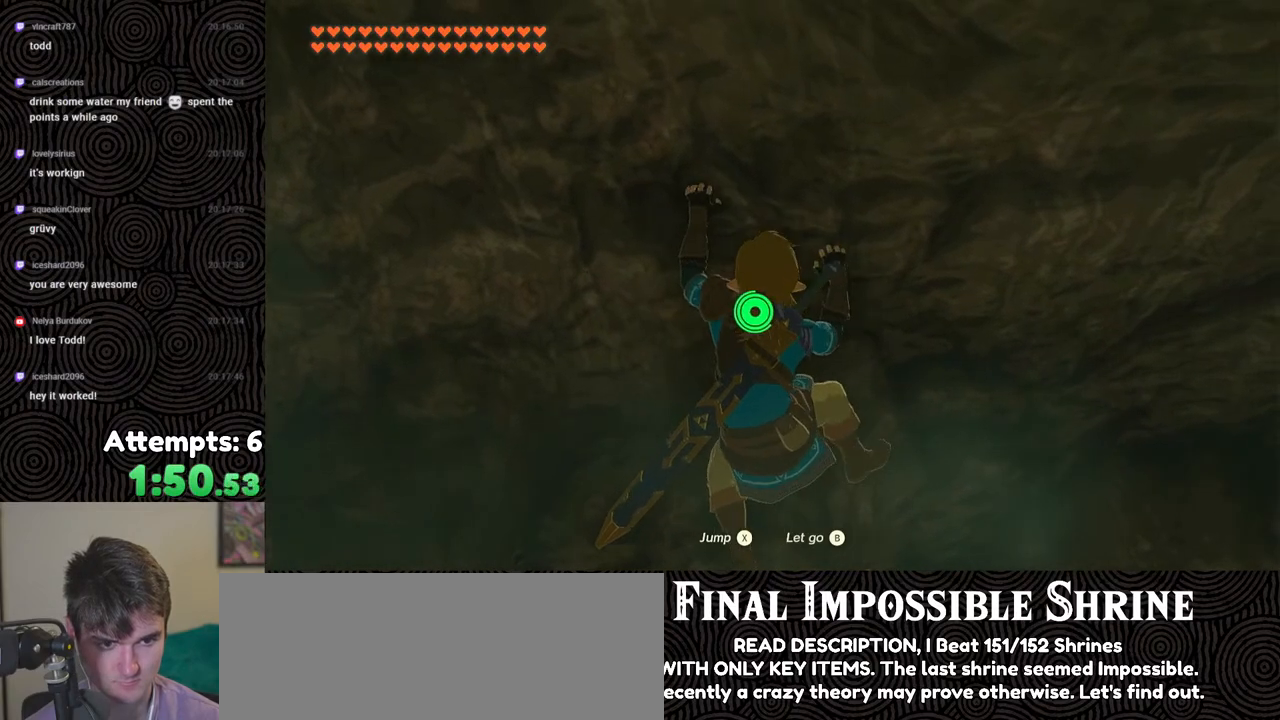
{"buttons": [], "left_stick": "center", "right_stick": "center", "events": []}
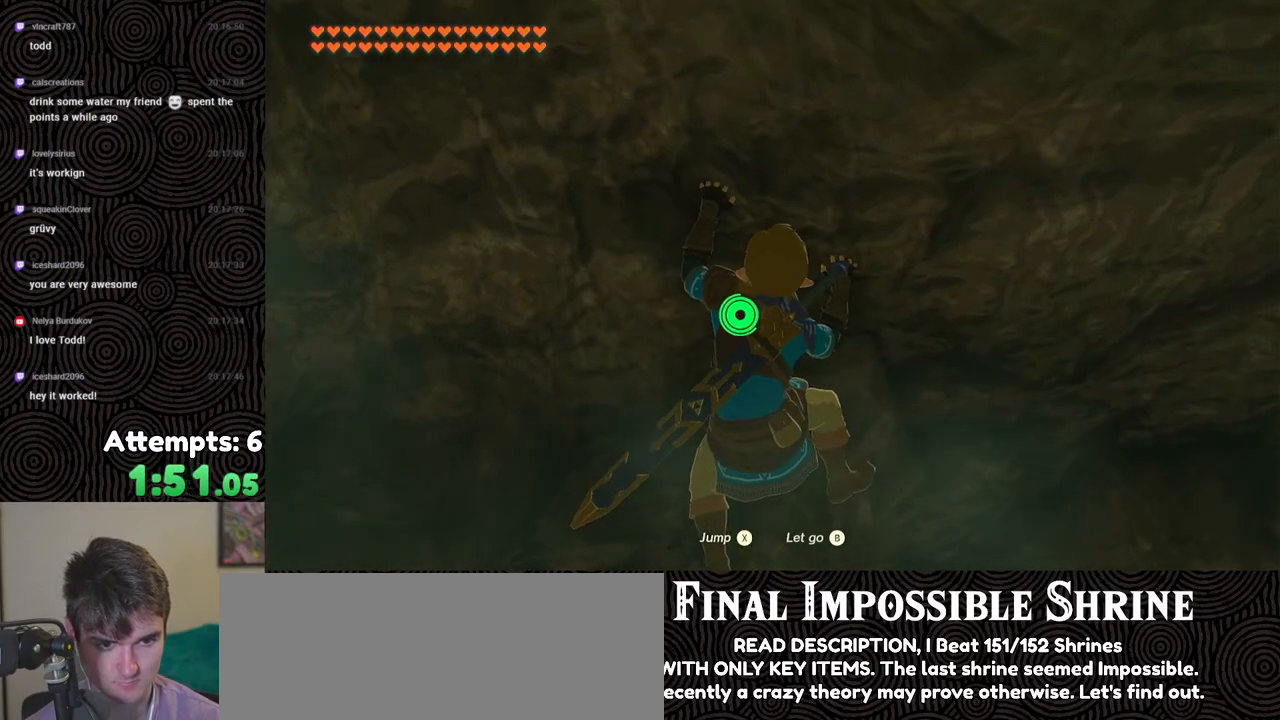
{"buttons": [], "left_stick": "center", "right_stick": "center", "events": []}